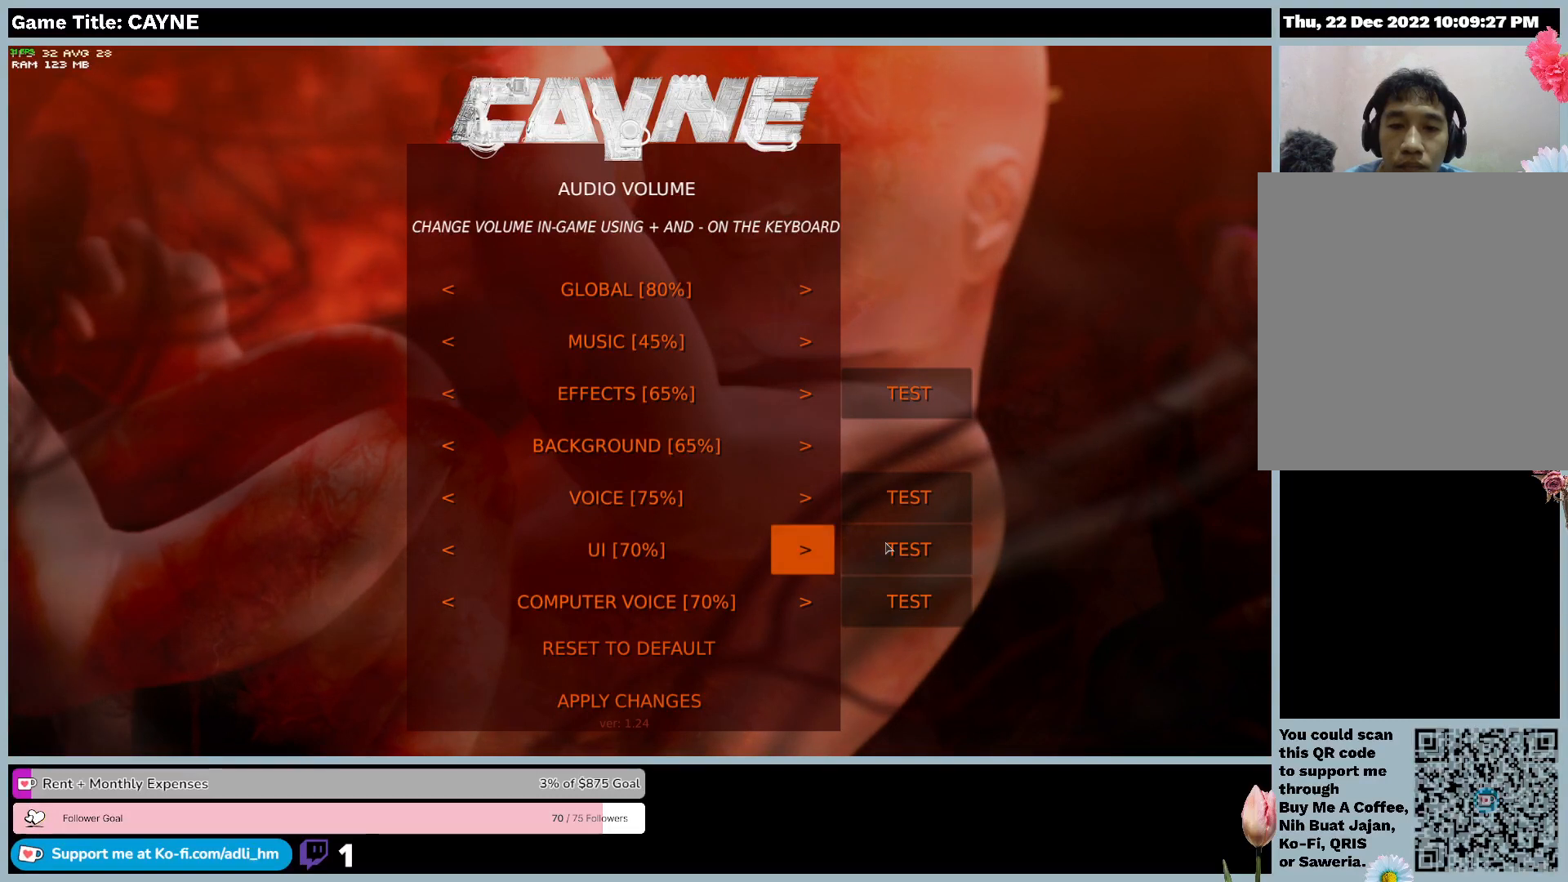
Gameplay with keyboard and mouse; each line is a JSON object with the keys and mouse buttons held at the frame after it. "events" lists presses ("down") and releases ("up") of "0", "1", "2", "3", "4", "5", "6", "7", "8", "9", "a", "alt", "b", "c", "caps_lock", "ctrl", "d", "down", "e", "escape", "f", "f1", "f2", "f3", "f4", "f5", "f6", "f7", "f8", "g", "h", "i", "j", "k", "l", "left", "m", "n", "o", "p", "q", "r", "return", "right", "s", "shift", "space", "t", "tab", "tilde", "u", "up", "v", "w", "x", "y", "z", "mouse_left", "mouse_wheel" and "mouse_right" between this image and that frame as [ms after this image, input, new state], when the widget could be followed in between. "mouse_left", "mouse_wheel", "mouse_right" = the "left", "wheel", "right" buttons of the "mouse" list. No other keys are recorded. "wheel" means that the mouse wheel is clicked or scrolled. Mouse movement is not recorded.
{"keys": [], "mouse": ["left"], "events": [[333, "mouse_left", "down"]]}
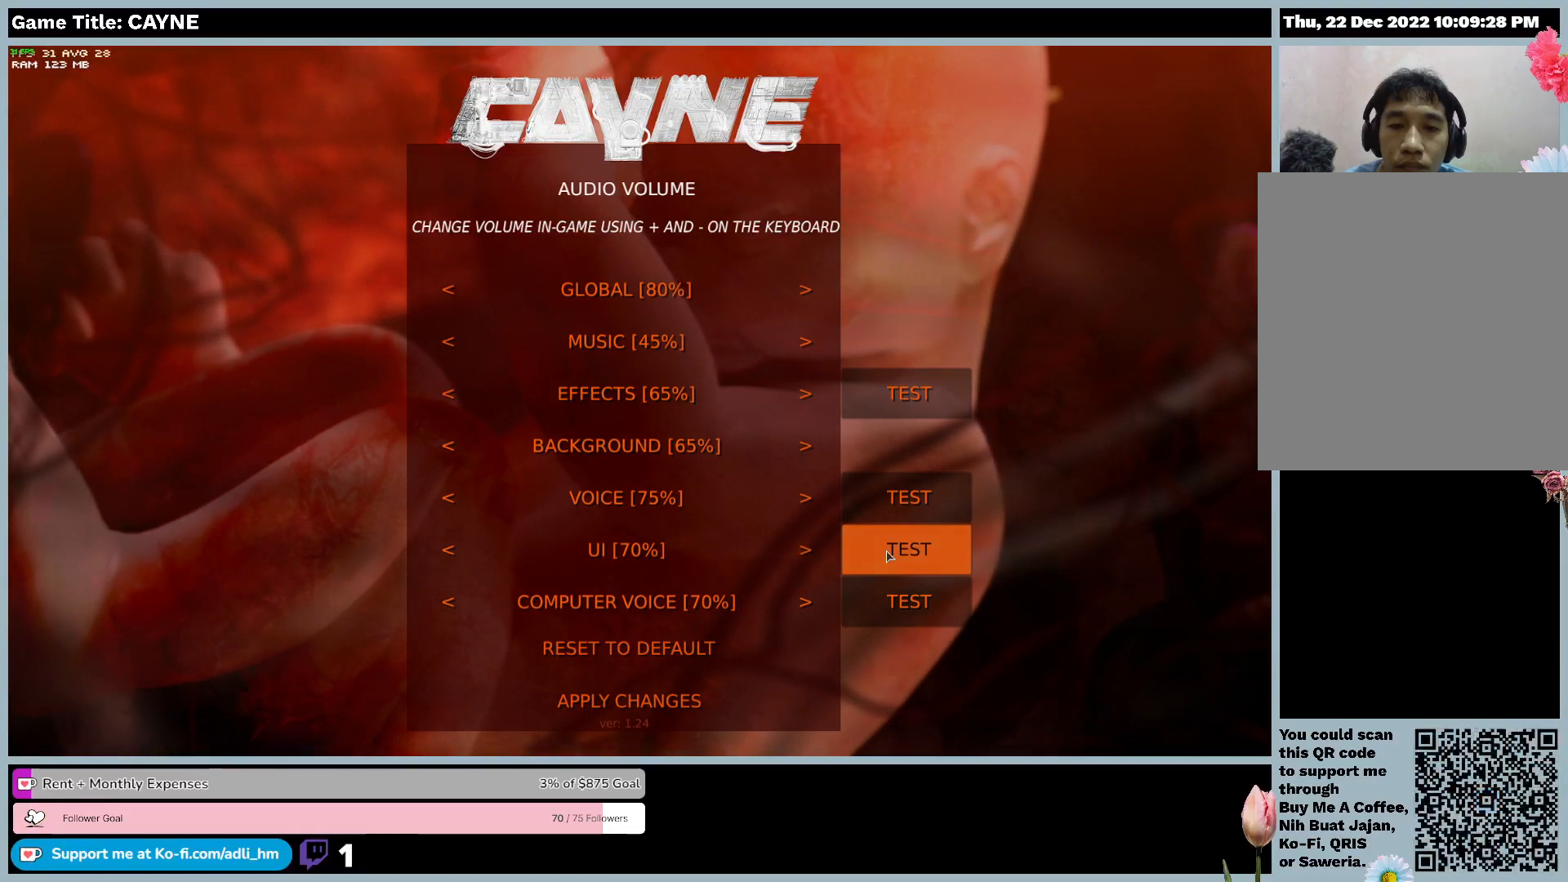
{"keys": [], "mouse": [], "events": [[267, "mouse_left", "up"]]}
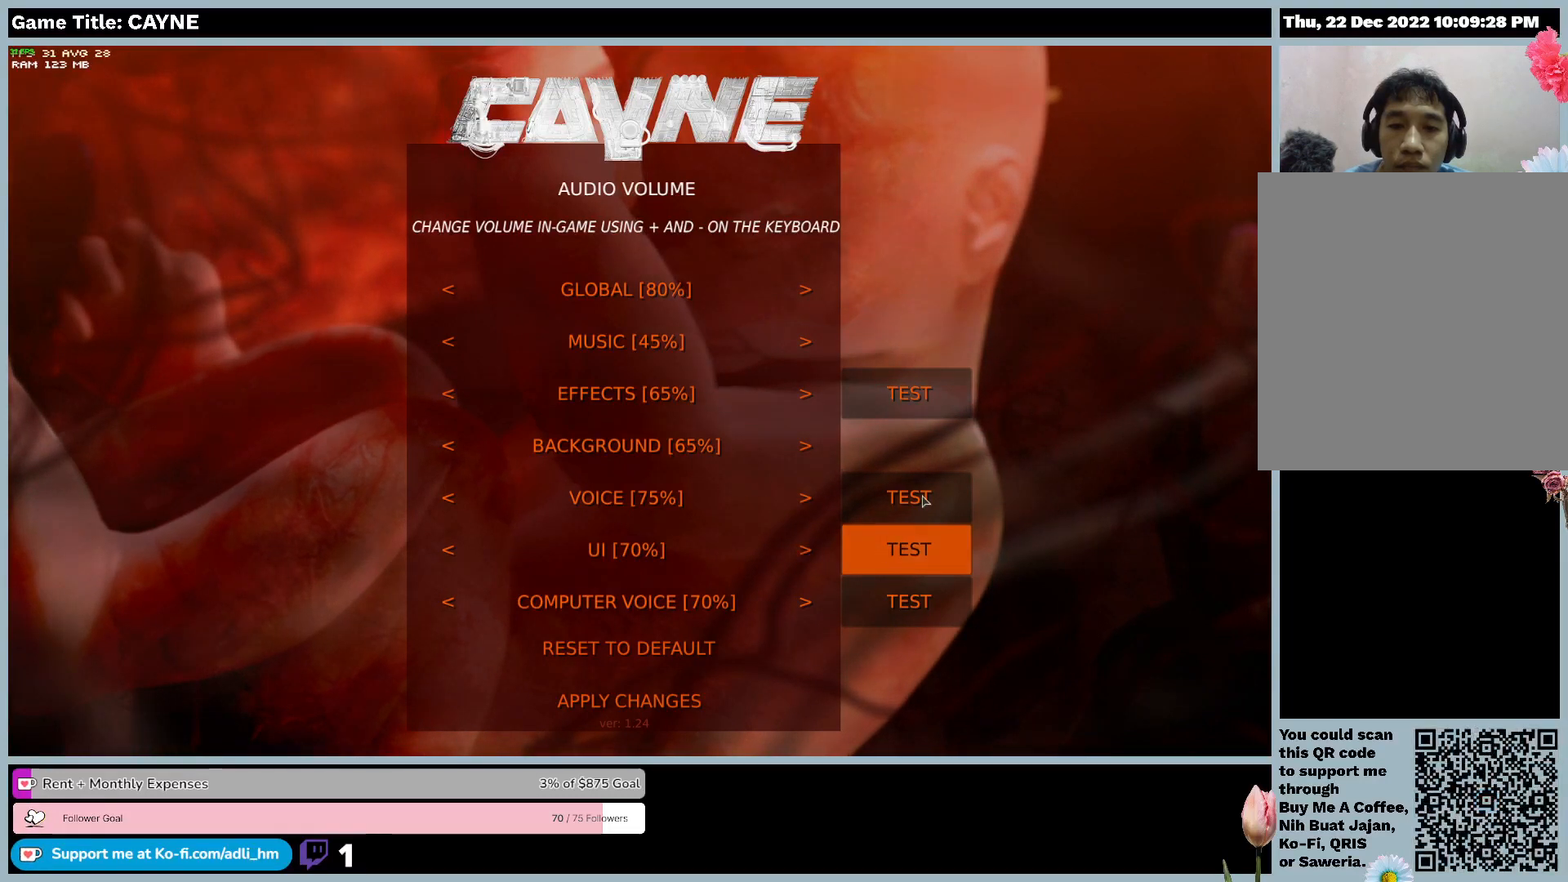
{"keys": [], "mouse": ["left"], "events": [[400, "mouse_left", "down"]]}
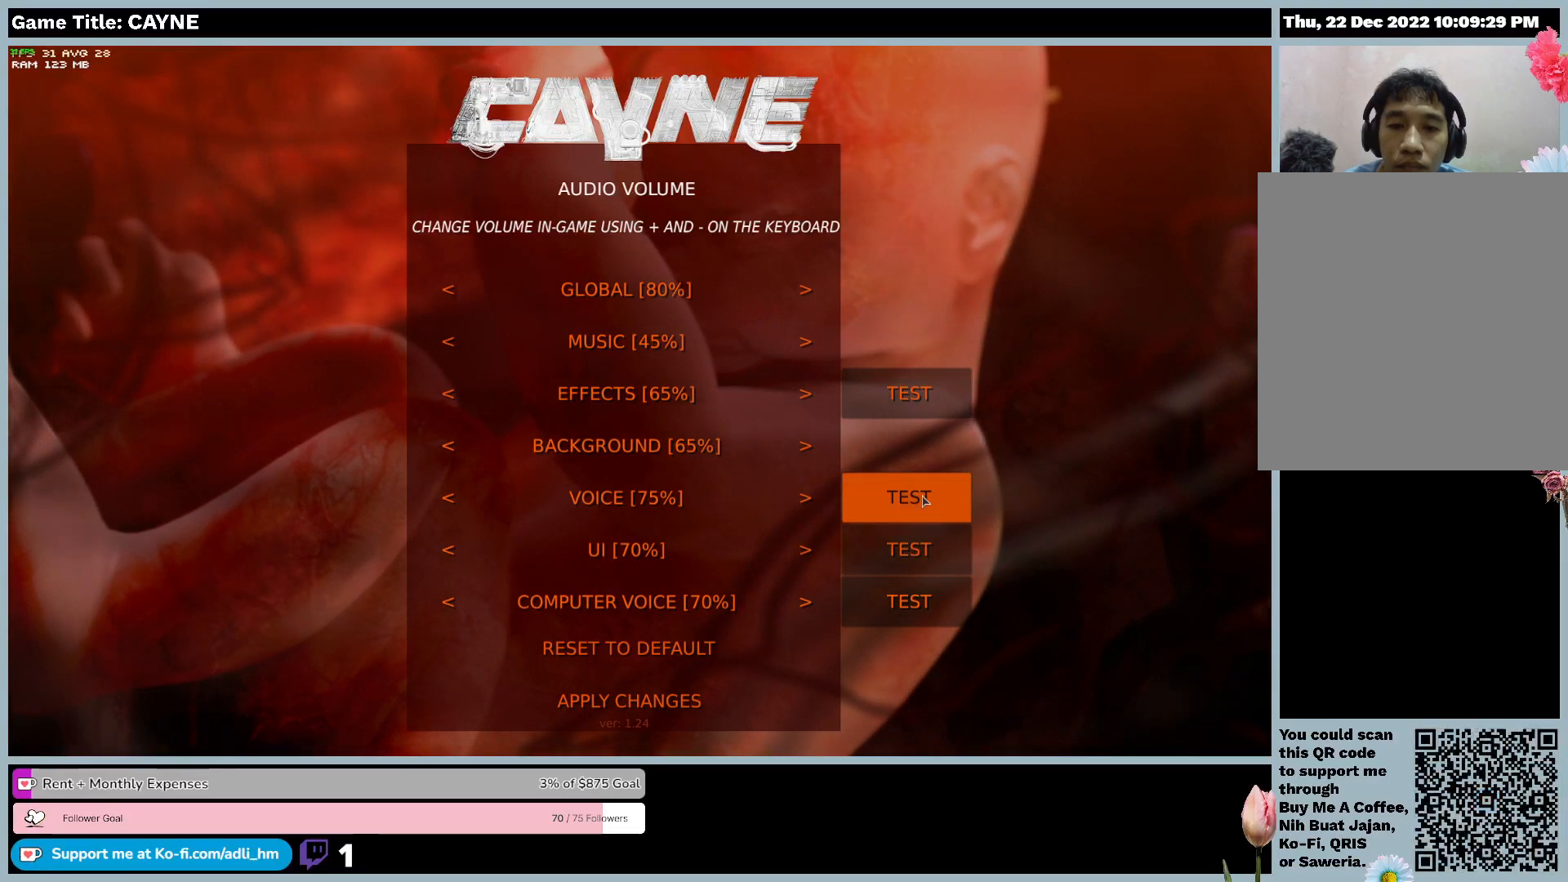
{"keys": [], "mouse": [], "events": [[200, "mouse_left", "up"]]}
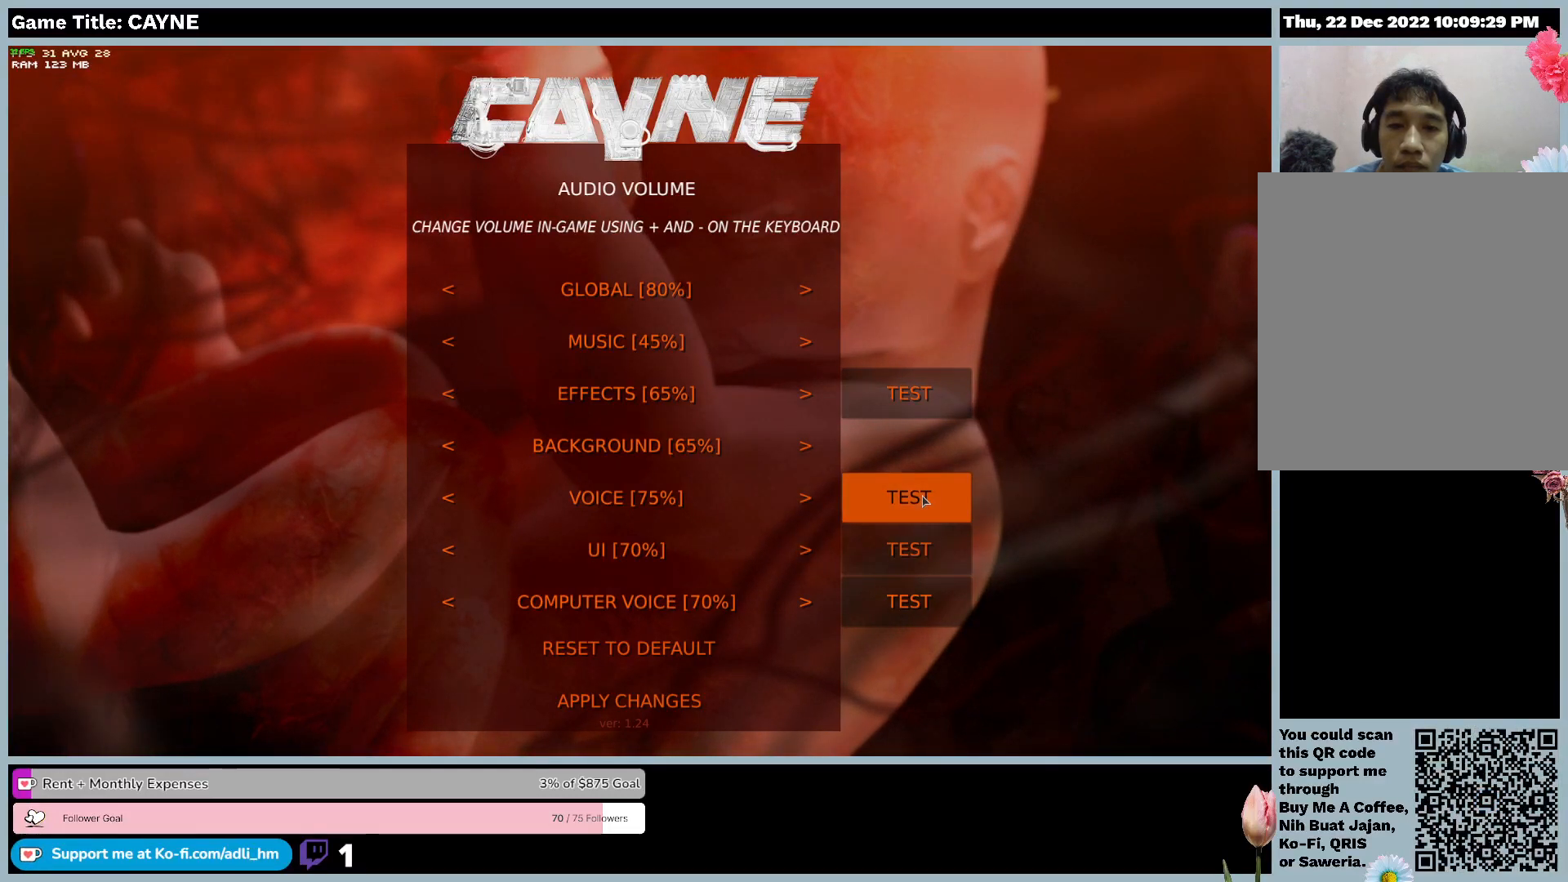
{"keys": [], "mouse": [], "events": []}
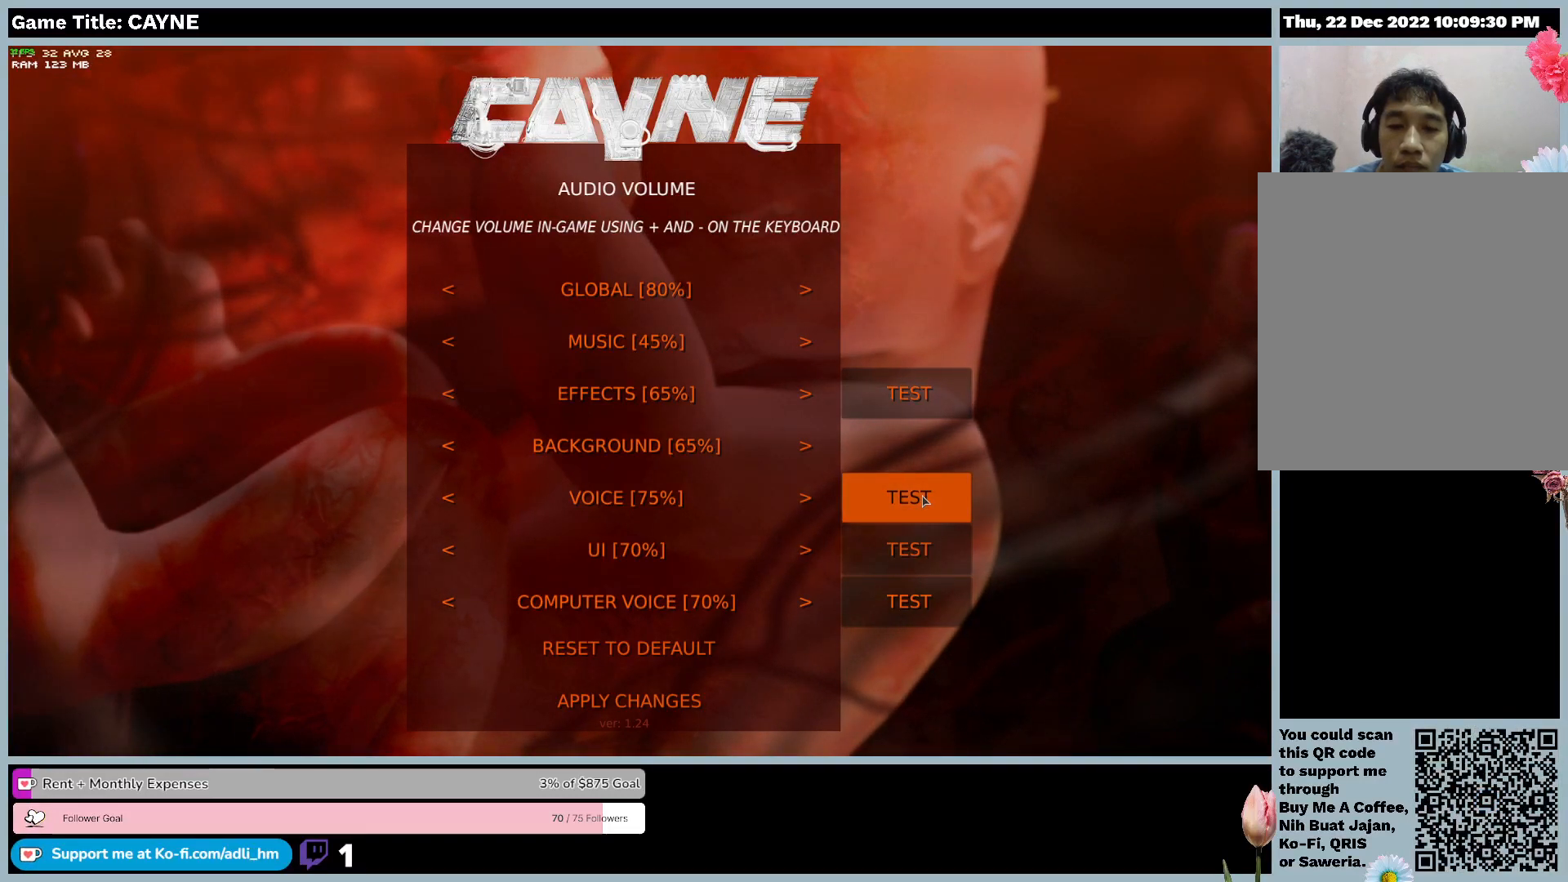
{"keys": [], "mouse": [], "events": []}
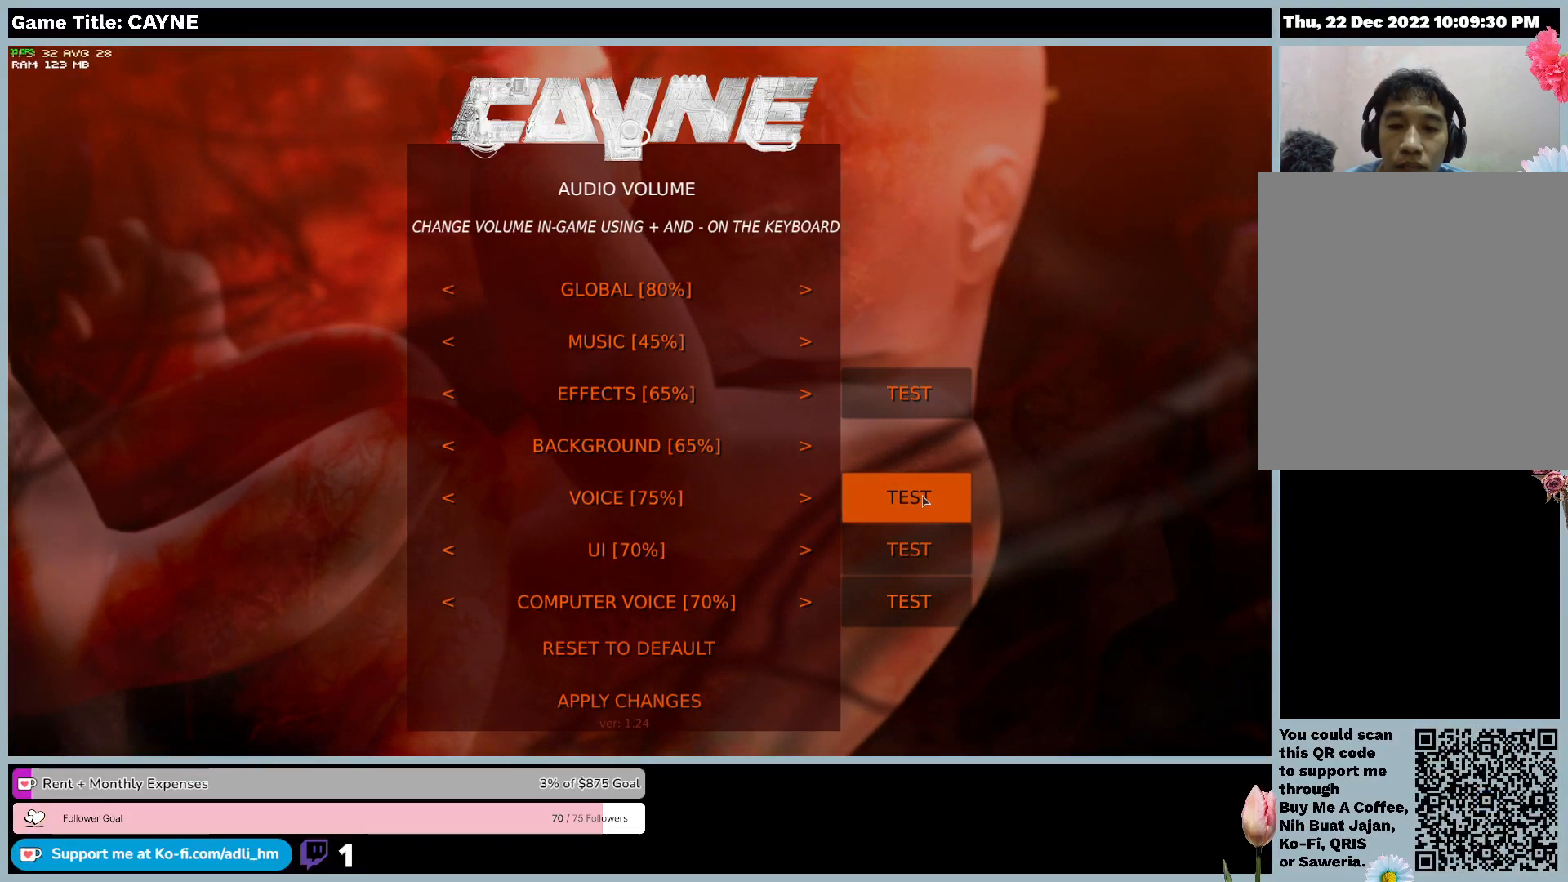
{"keys": [], "mouse": [], "events": []}
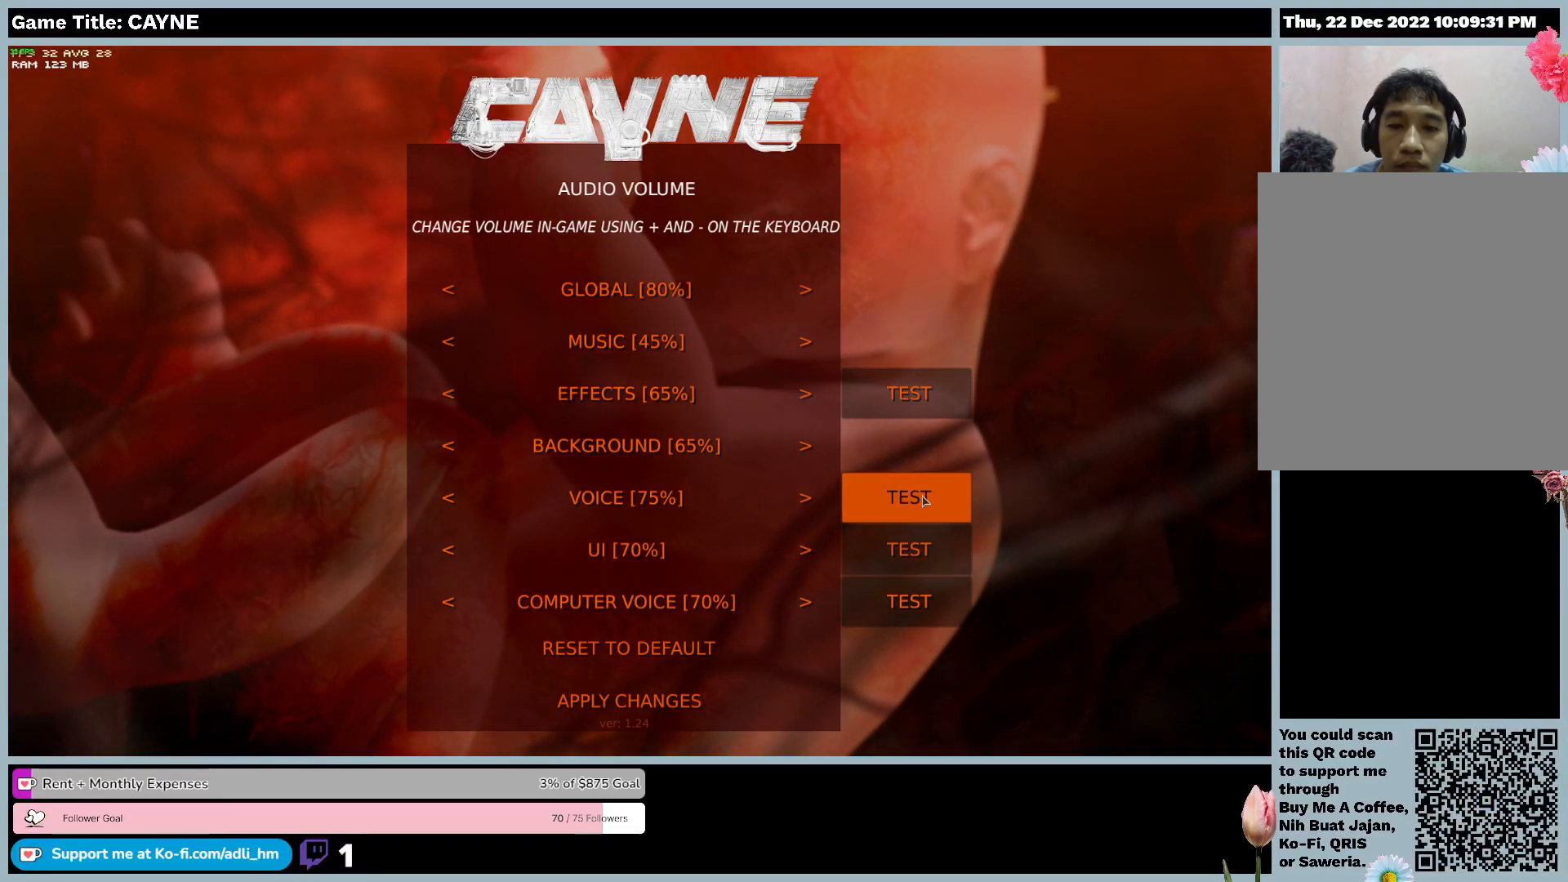
{"keys": [], "mouse": [], "events": []}
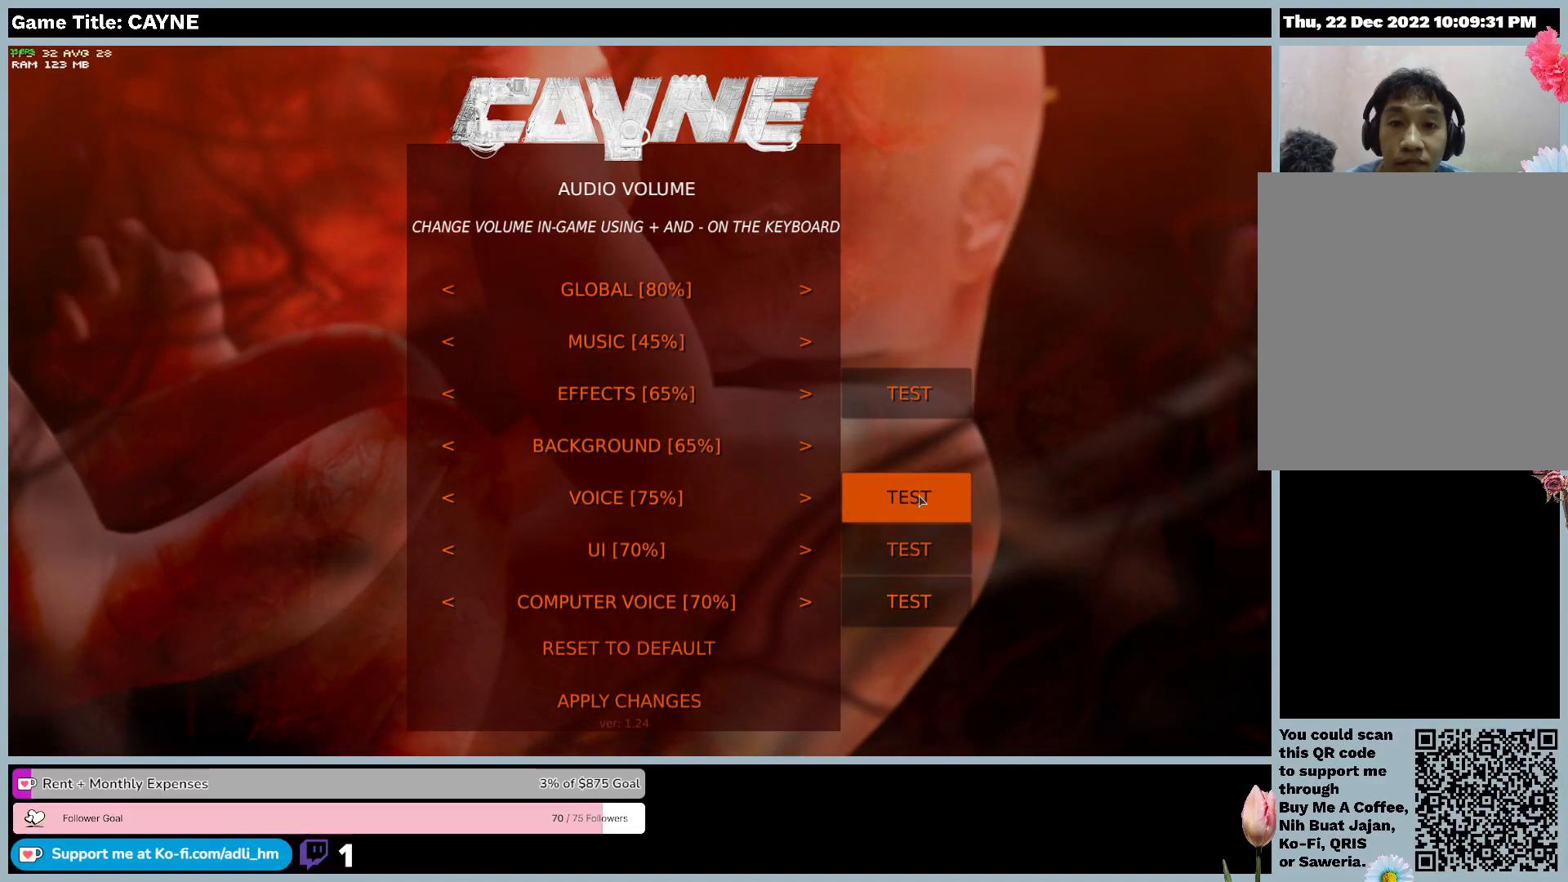
{"keys": [], "mouse": [], "events": []}
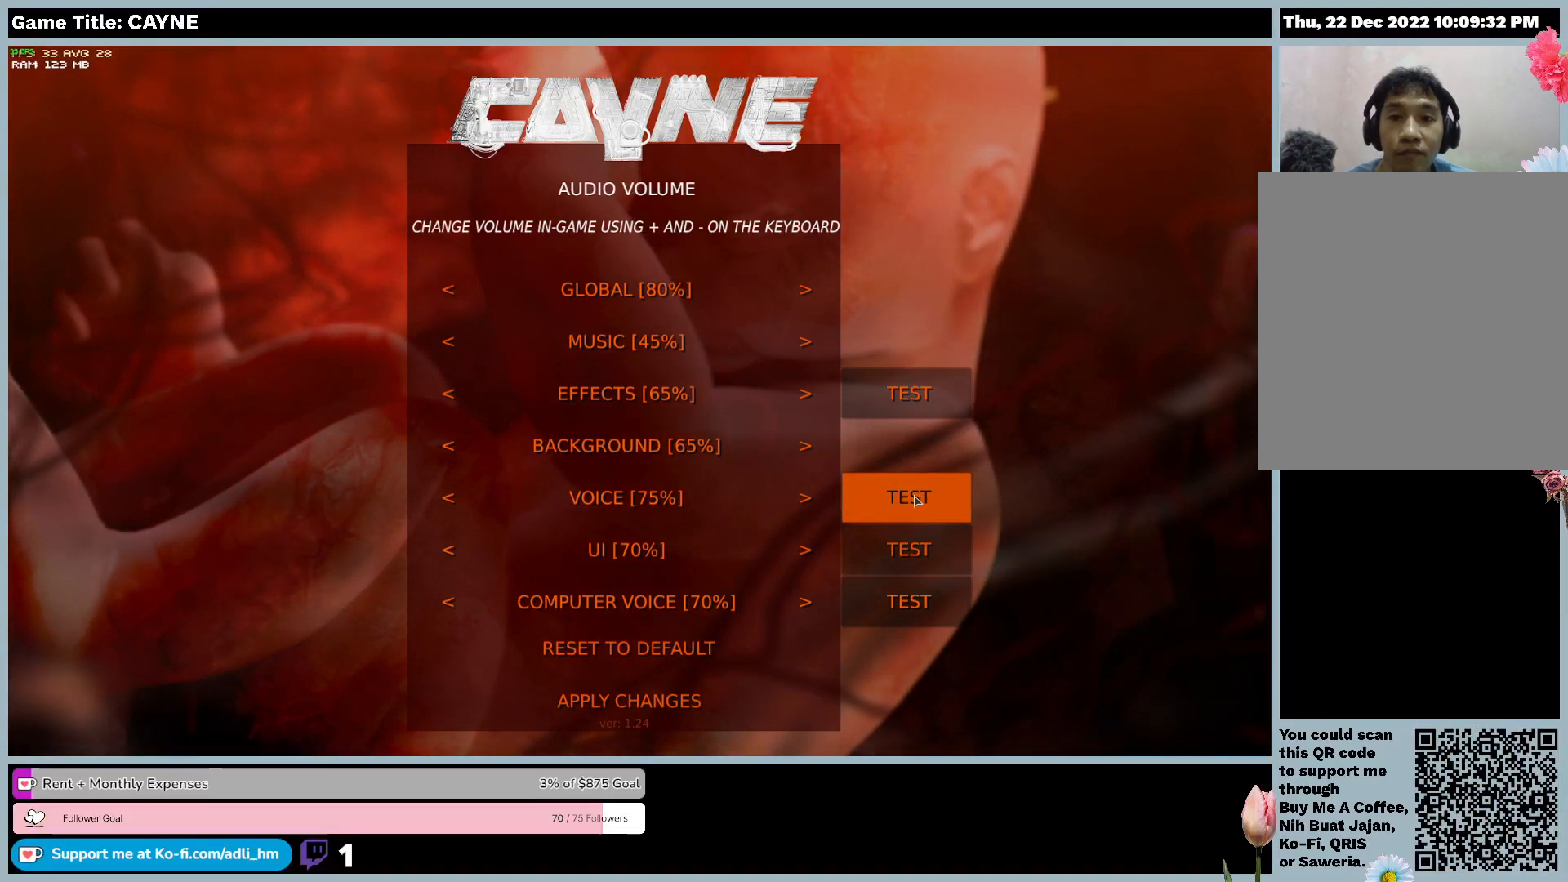
{"keys": [], "mouse": [], "events": []}
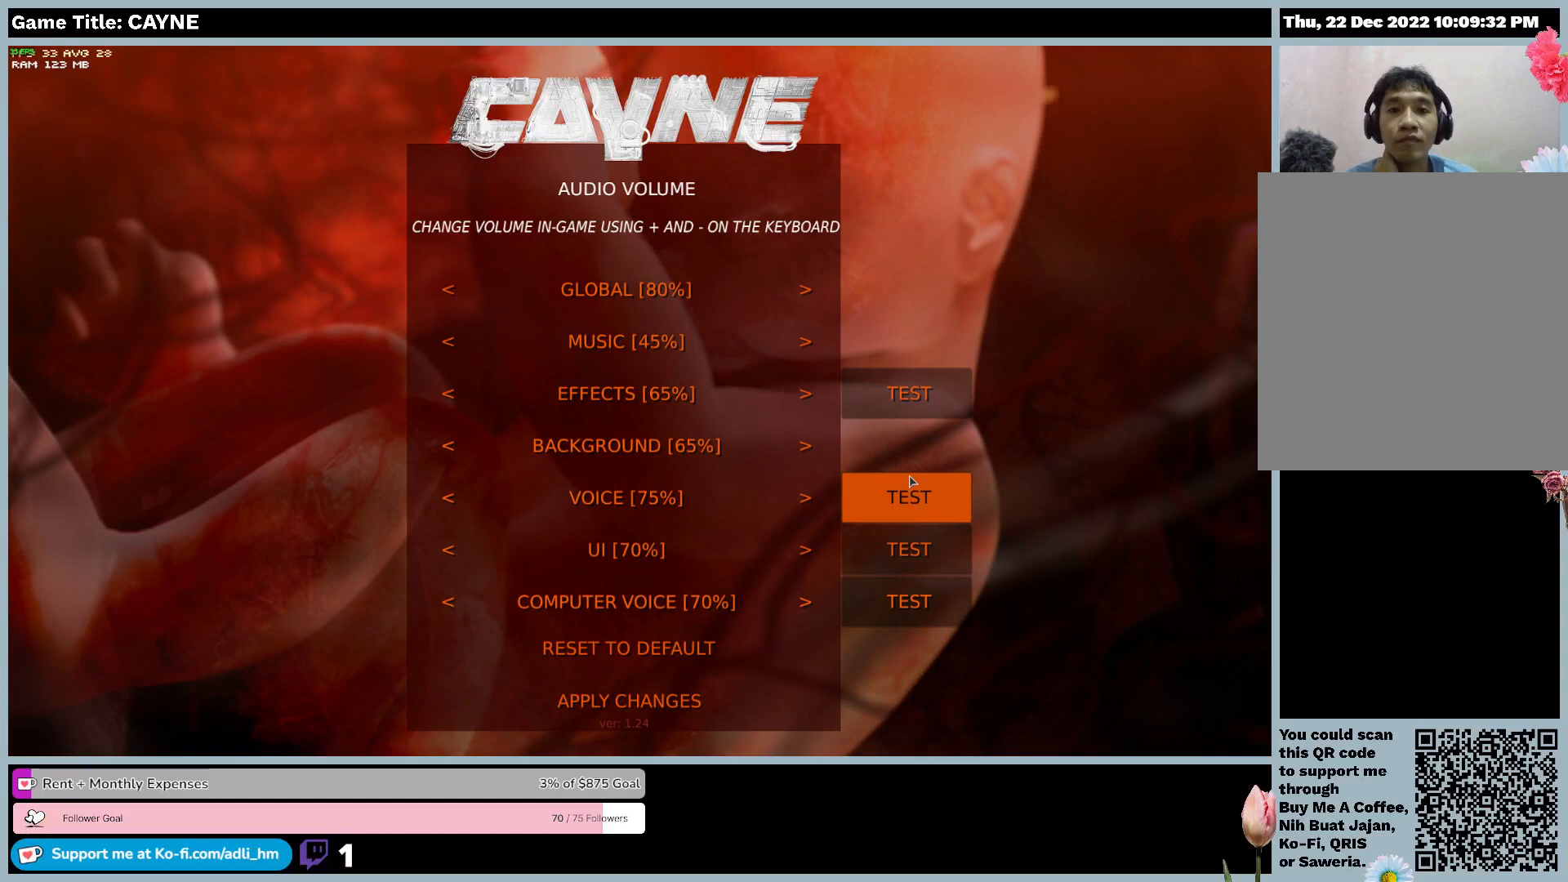
{"keys": [], "mouse": [], "events": []}
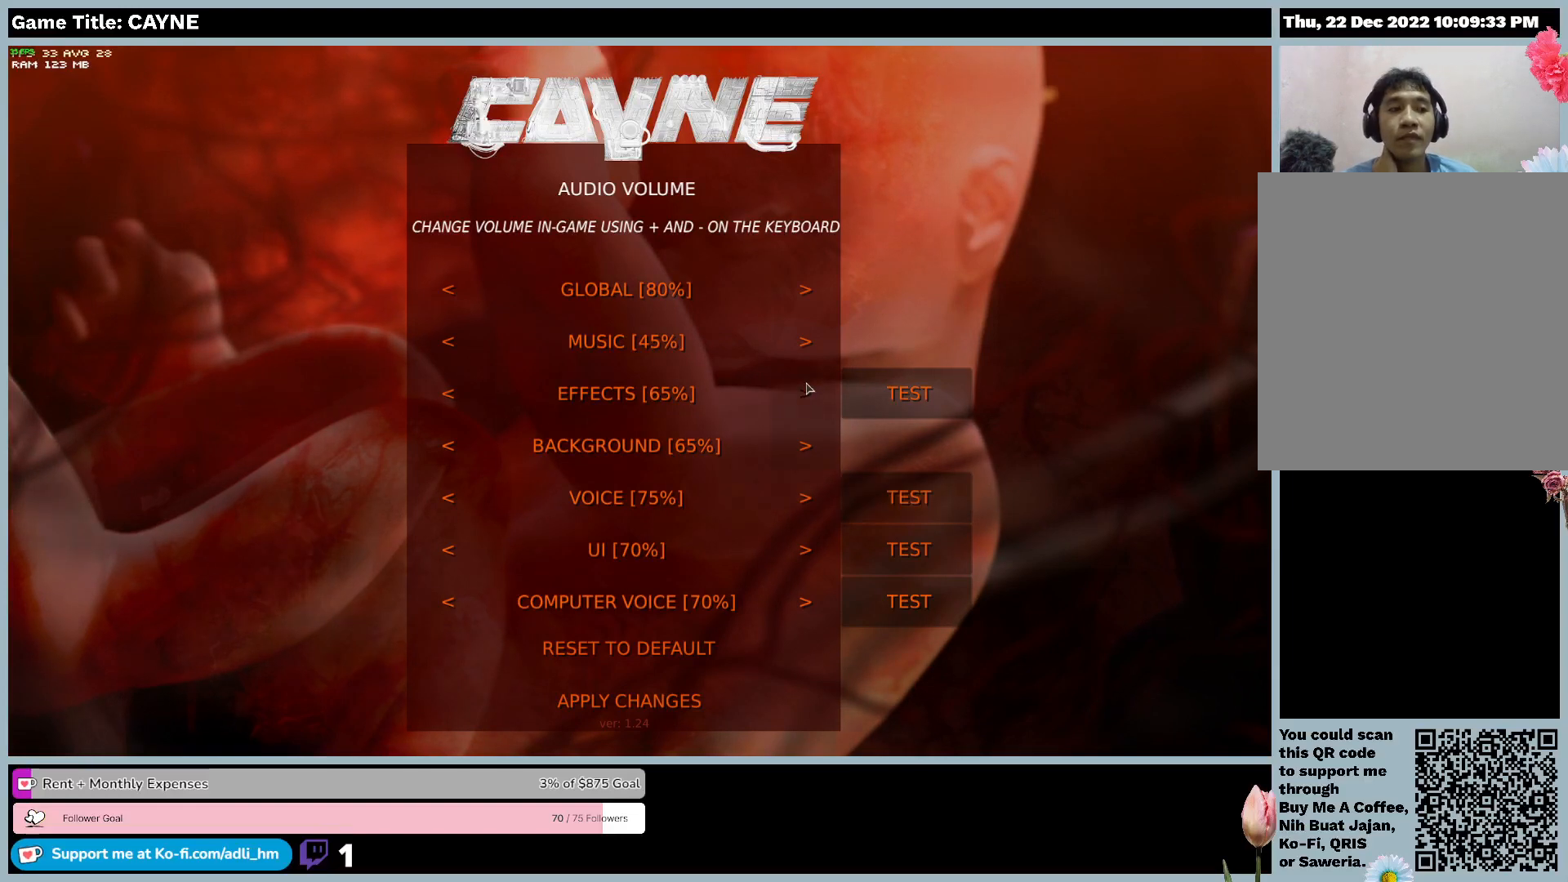
{"keys": [], "mouse": [], "events": []}
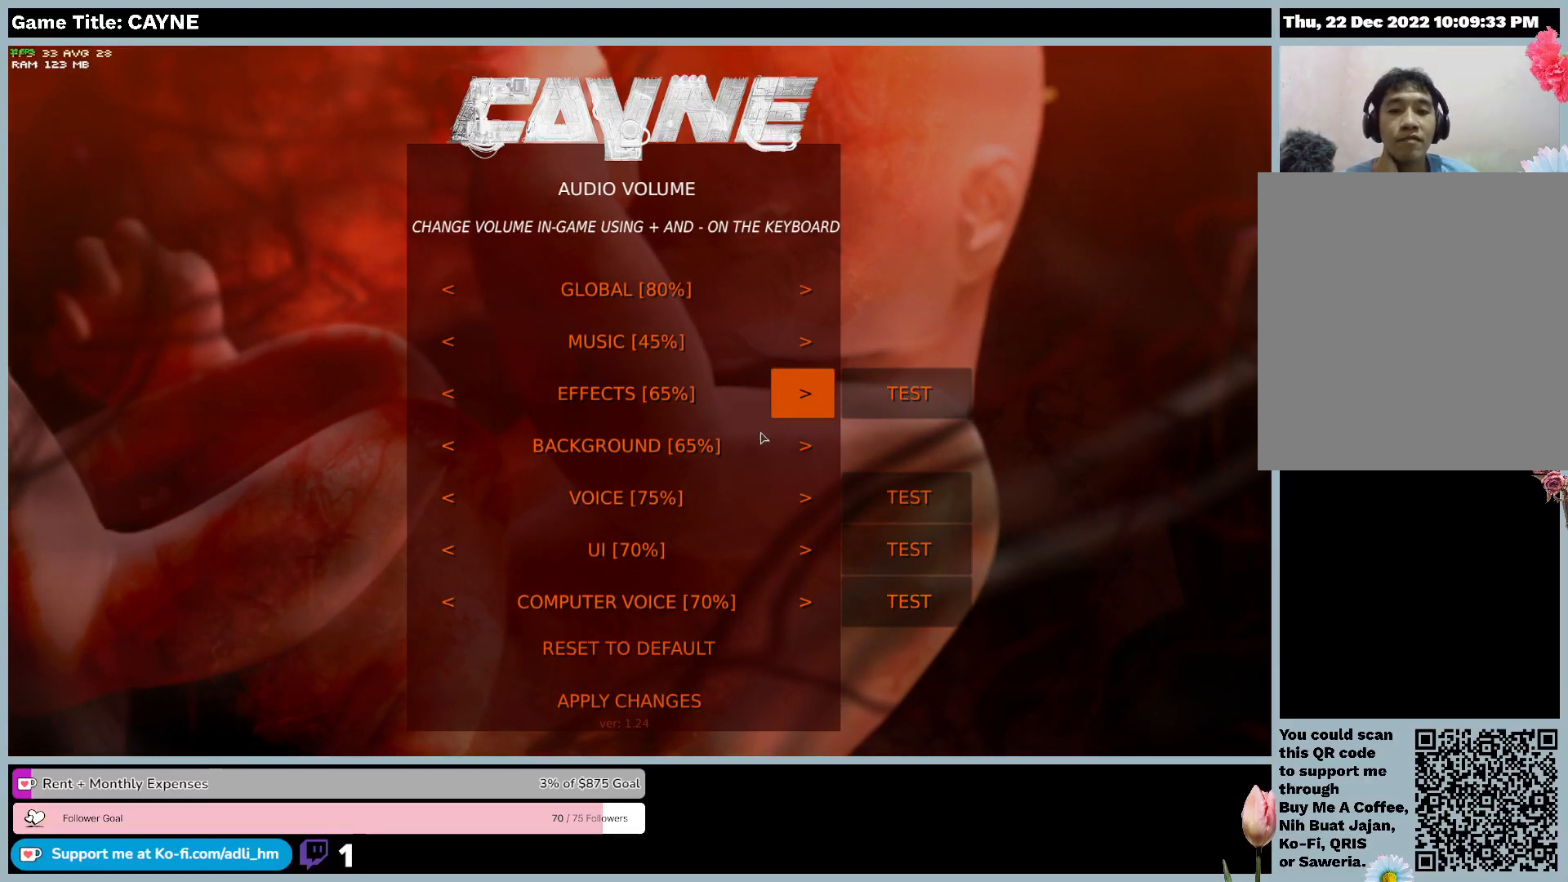
{"keys": [], "mouse": [], "events": []}
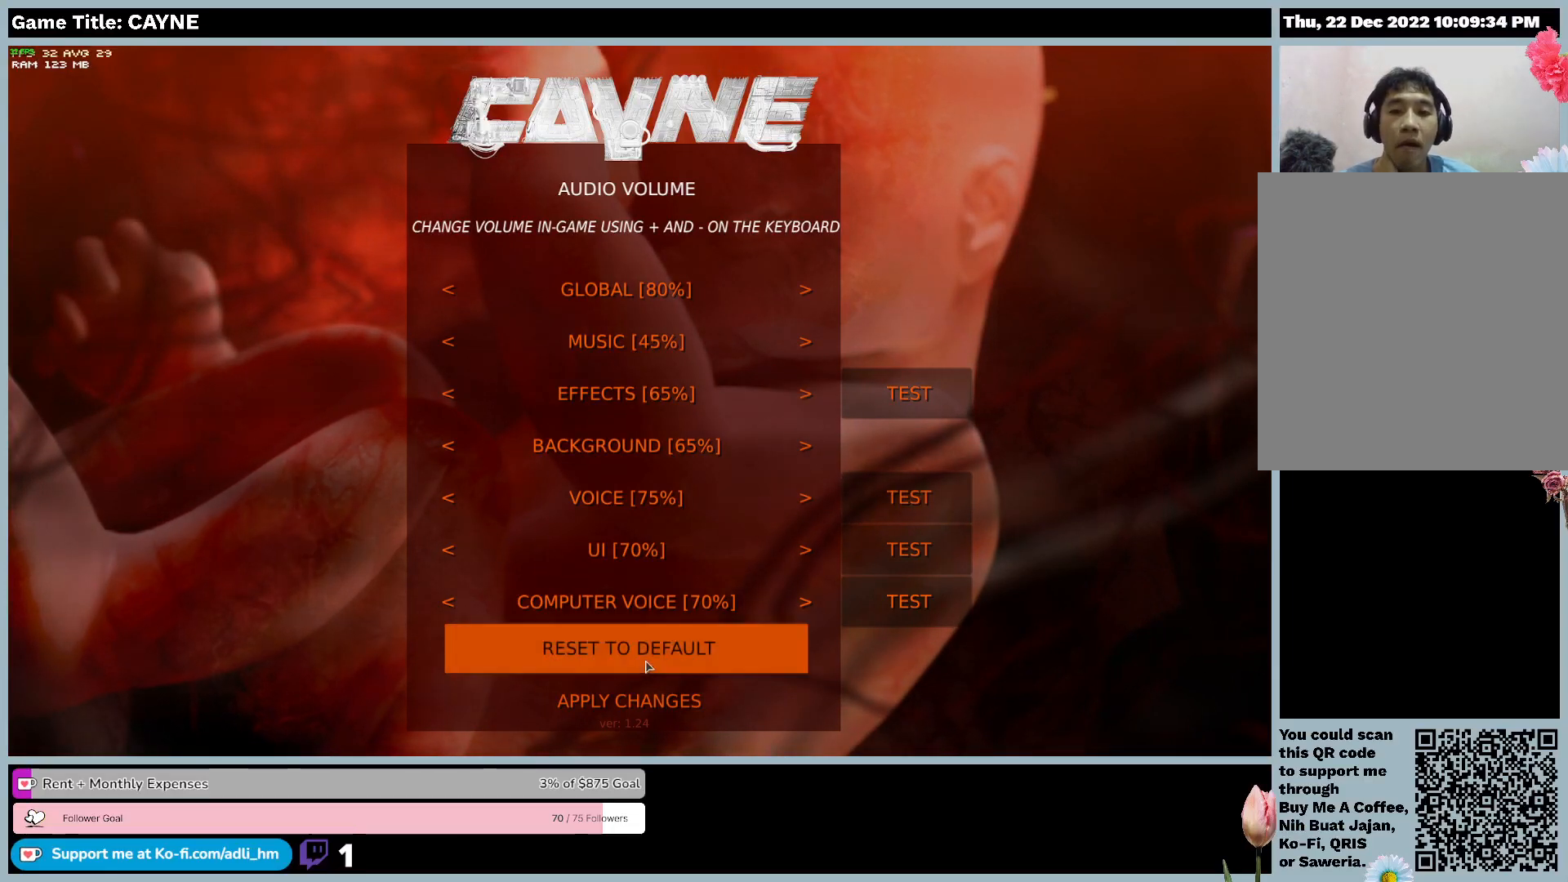
{"keys": [], "mouse": [], "events": []}
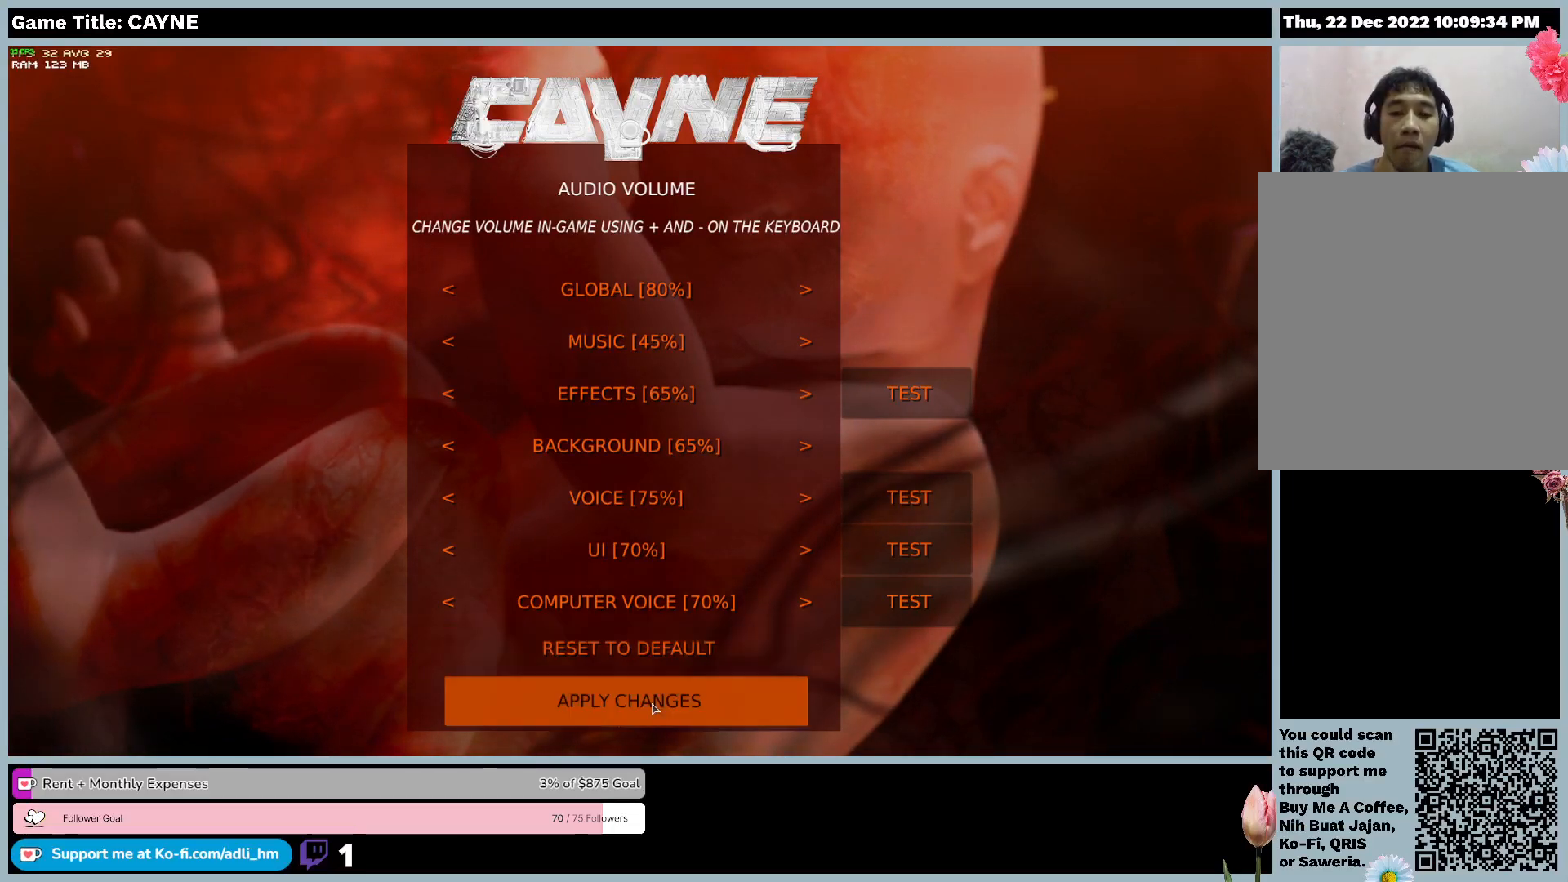
{"keys": [], "mouse": ["left"], "events": [[333, "mouse_left", "down"]]}
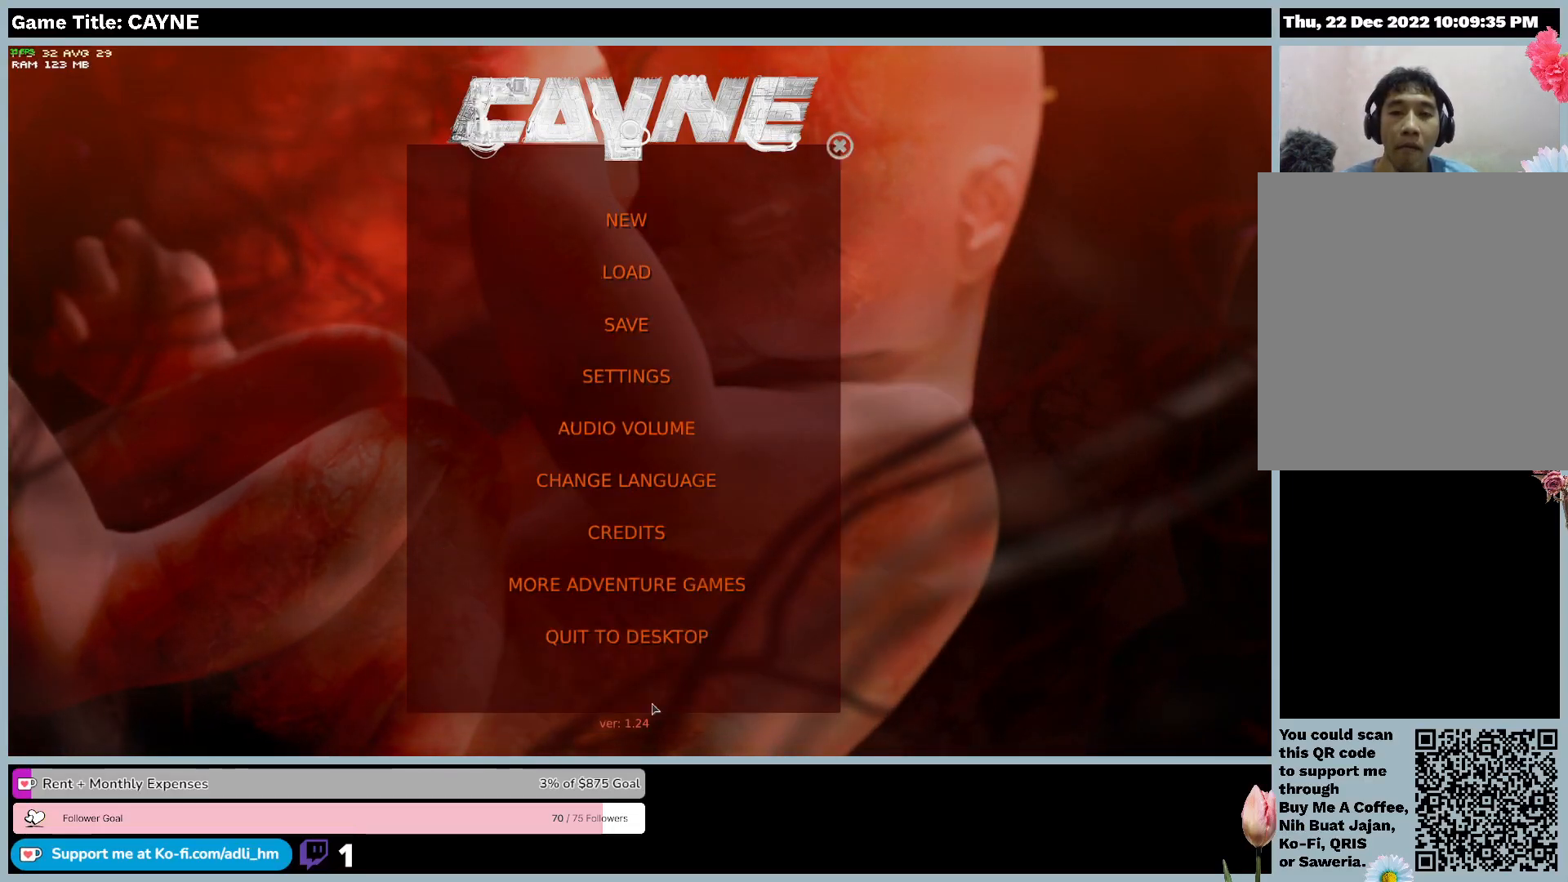
{"keys": [], "mouse": [], "events": [[33, "mouse_left", "up"]]}
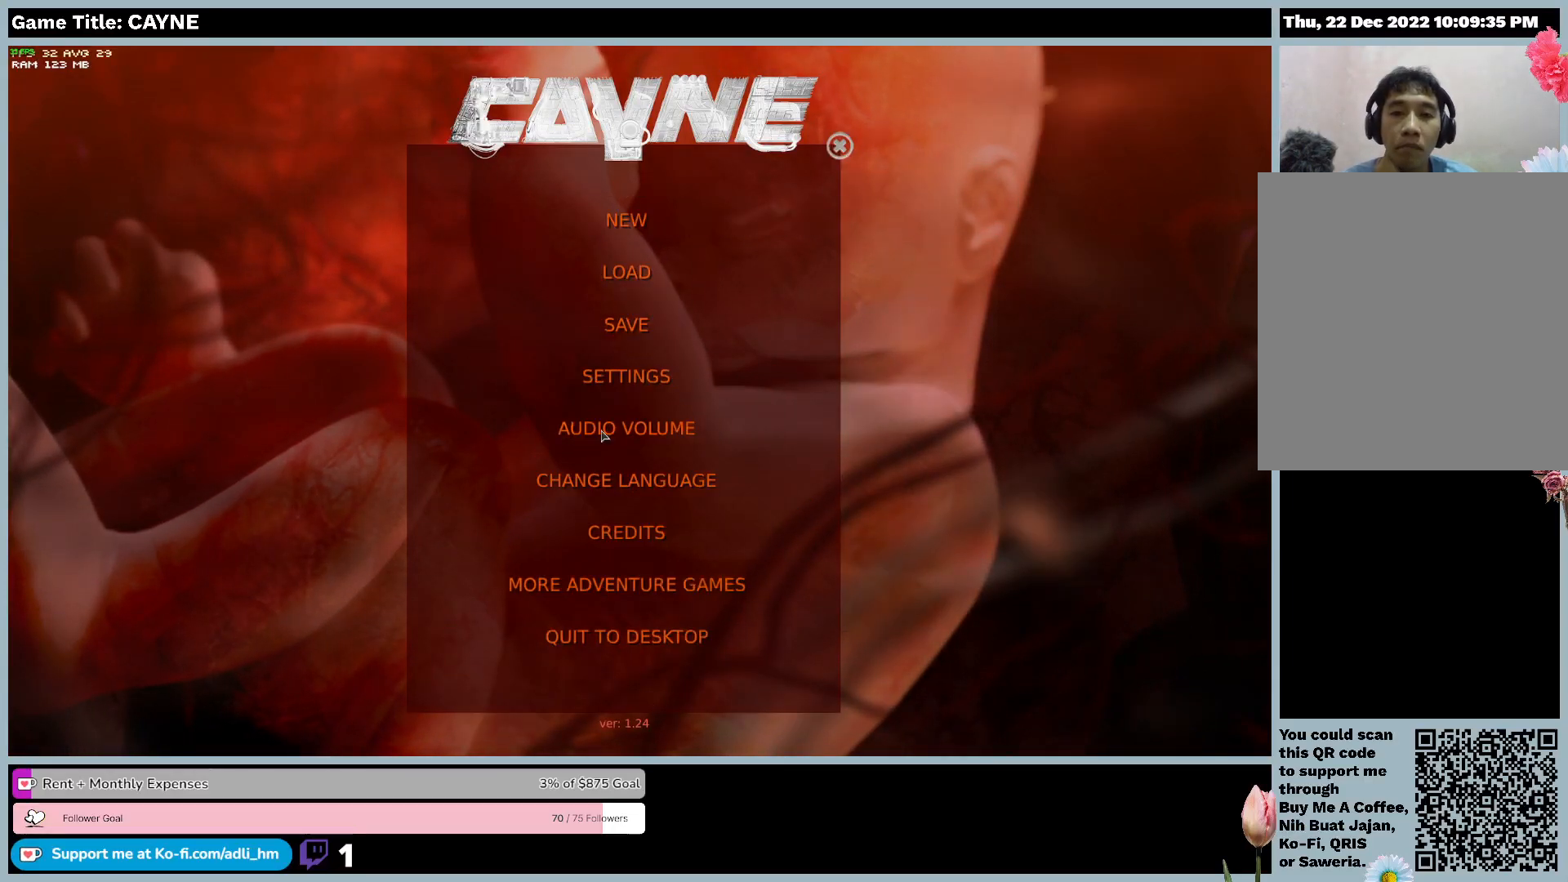
{"keys": [], "mouse": [], "events": []}
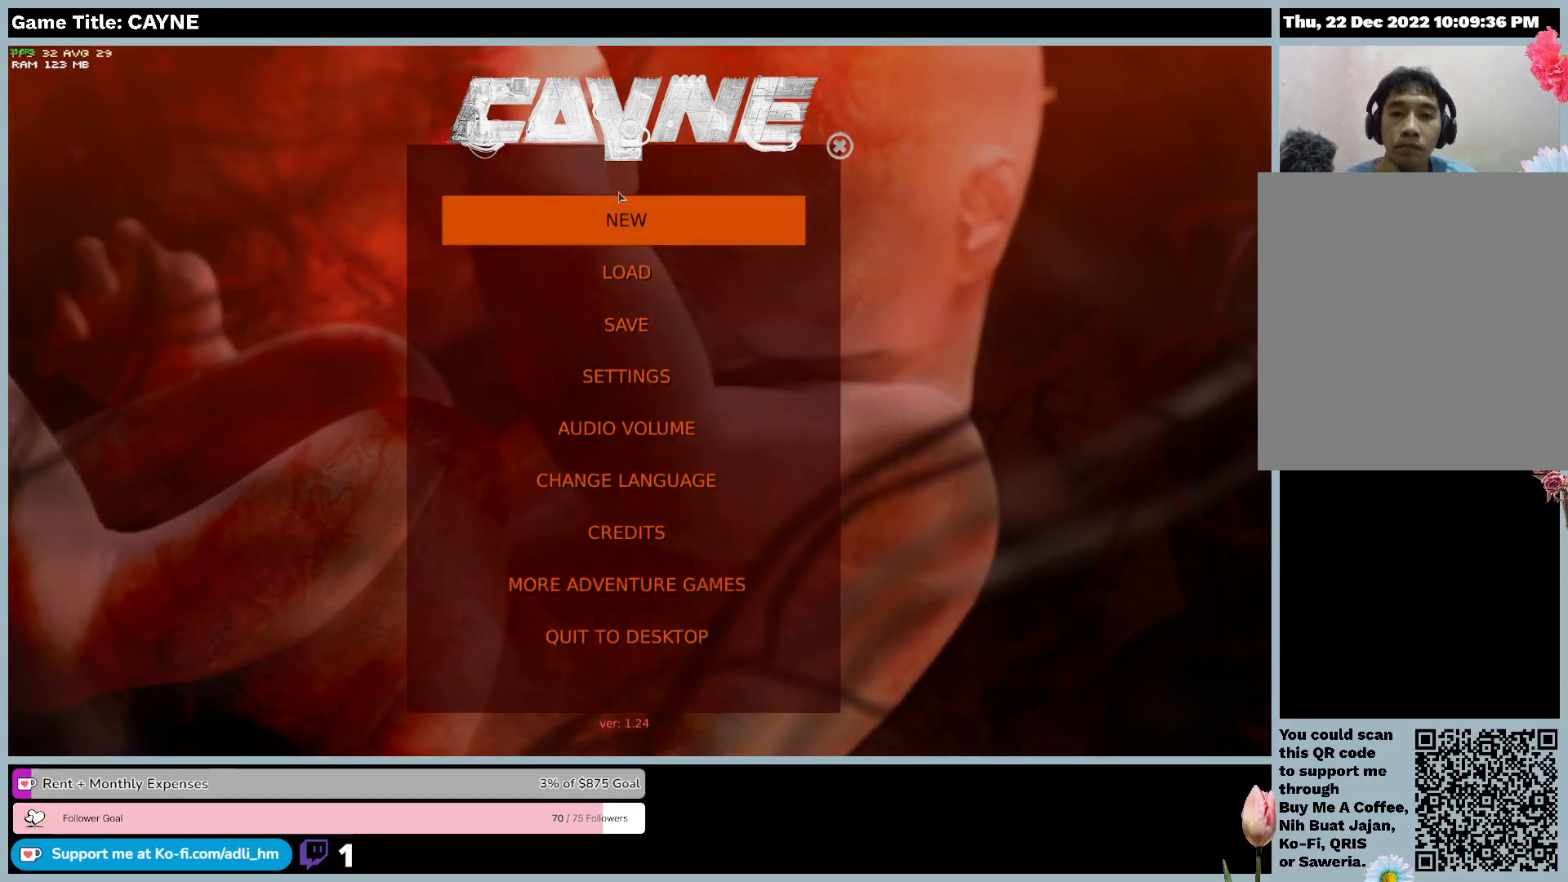
{"keys": [], "mouse": [], "events": []}
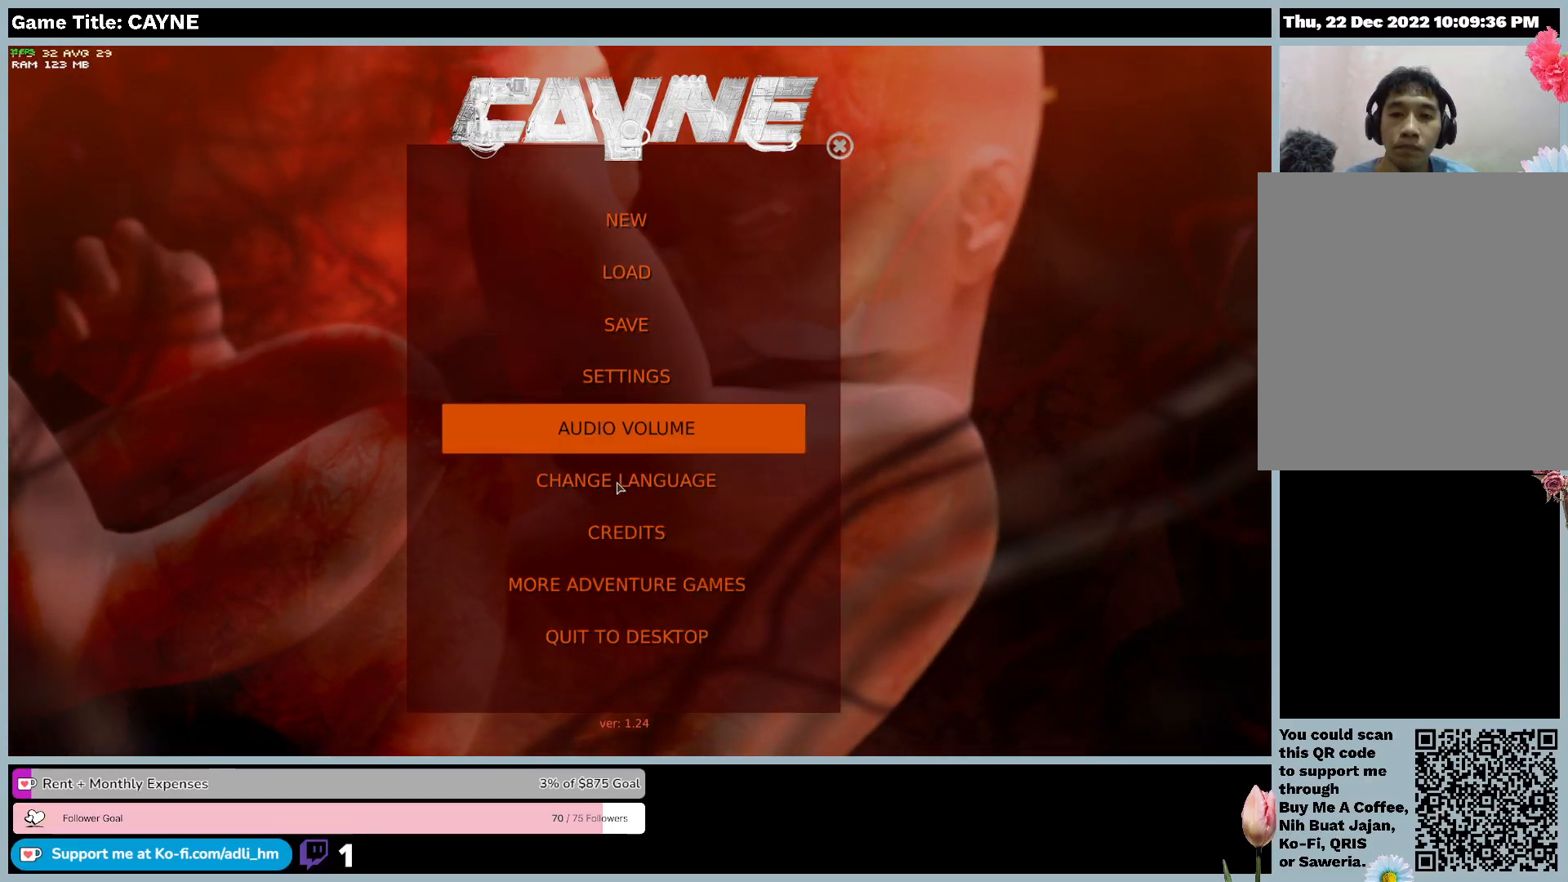
{"keys": [], "mouse": ["left"], "events": [[500, "mouse_left", "down"]]}
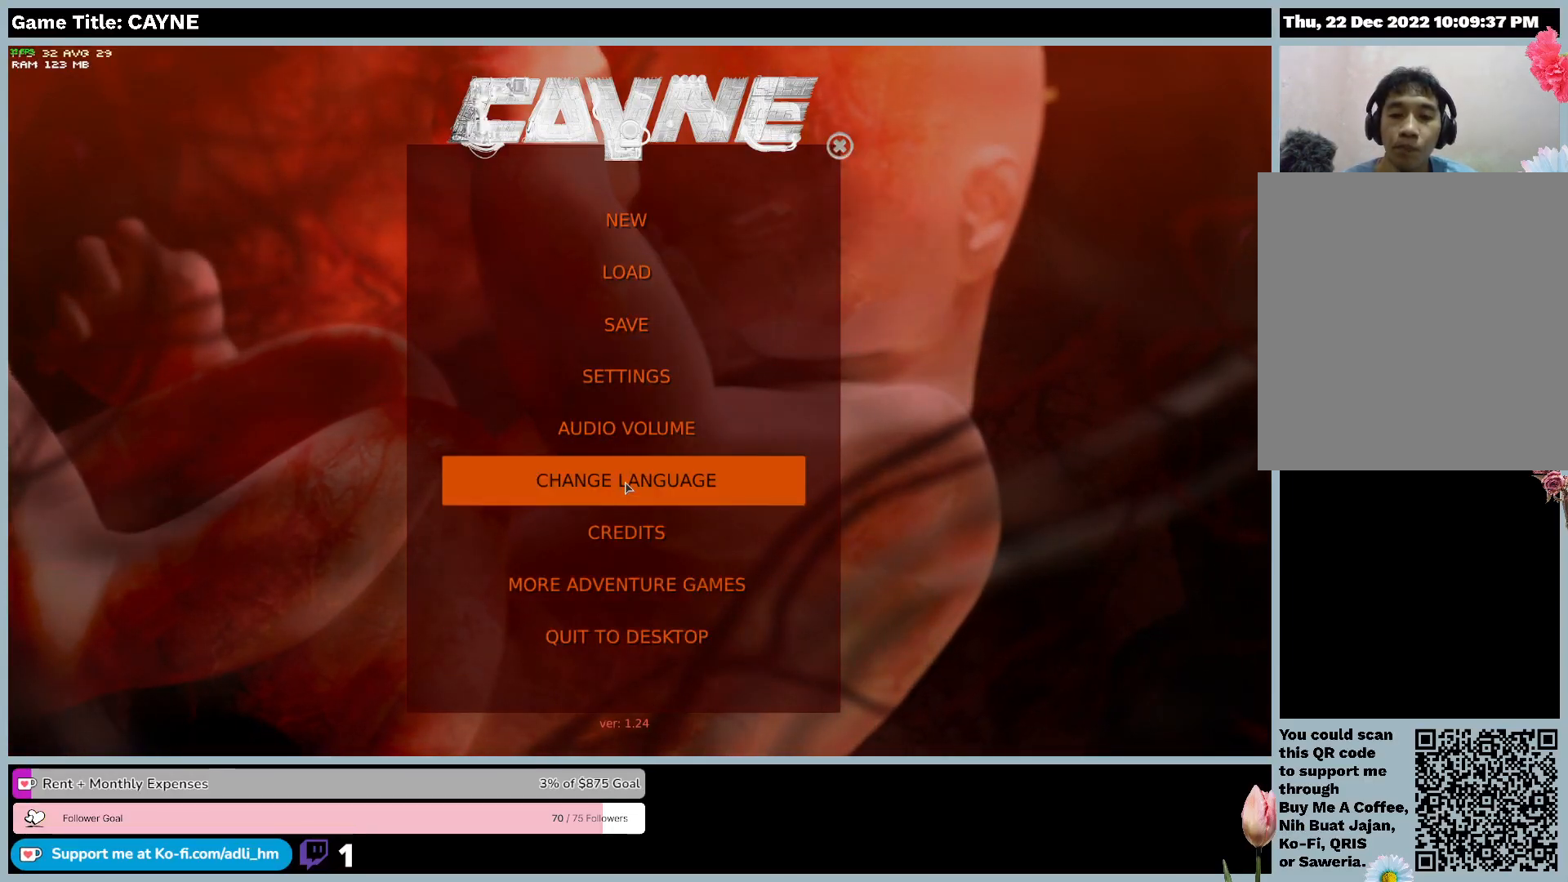
{"keys": [], "mouse": [], "events": [[333, "mouse_left", "up"]]}
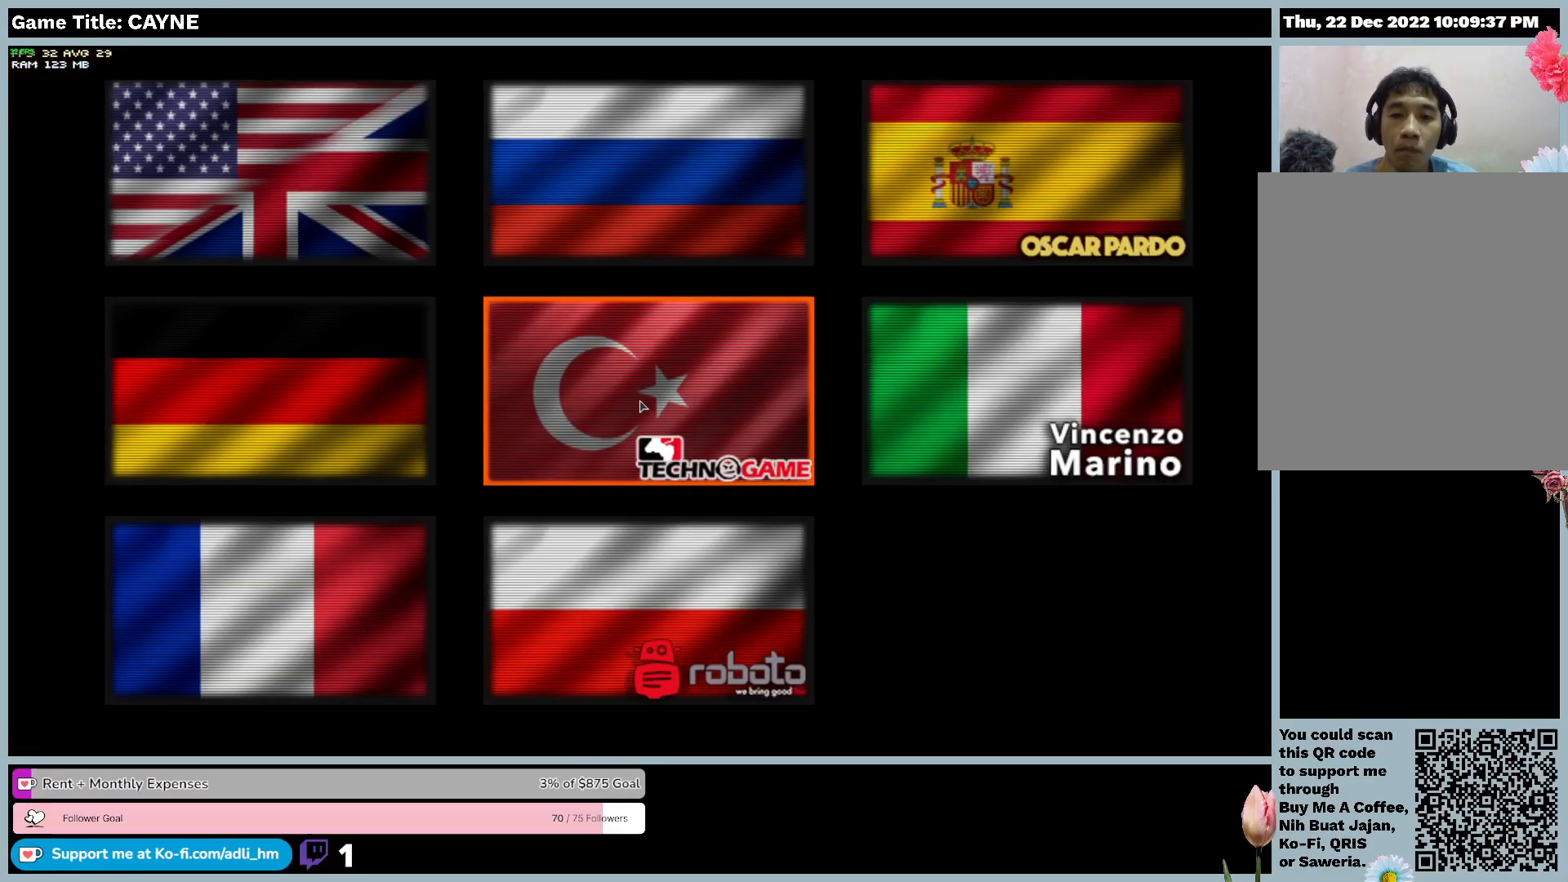
{"keys": [], "mouse": ["left"], "events": [[433, "mouse_left", "down"]]}
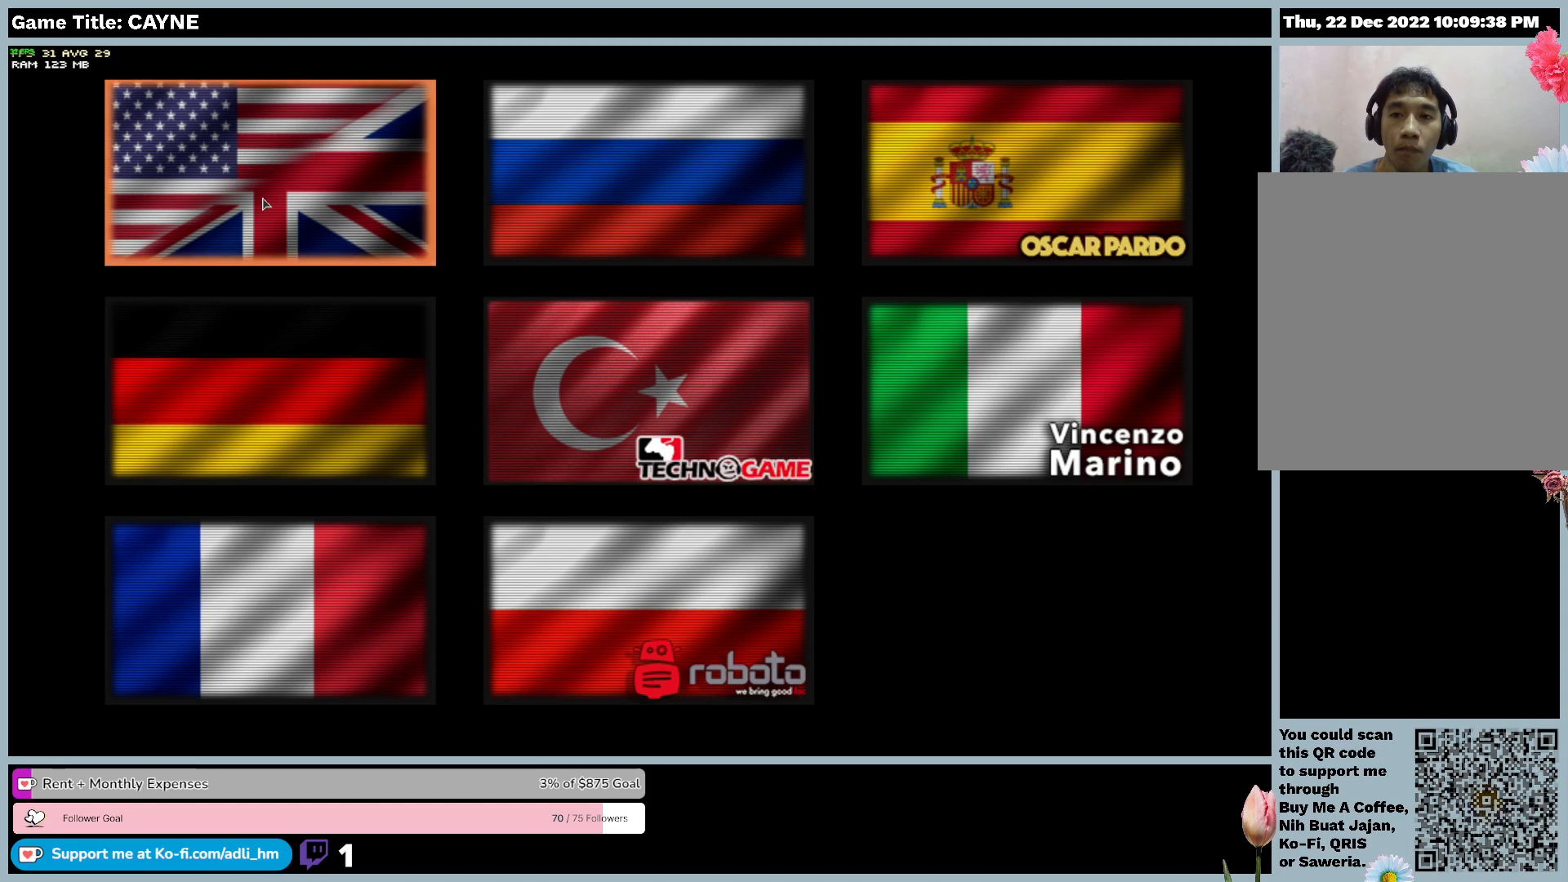
{"keys": [], "mouse": [], "events": [[233, "mouse_left", "up"]]}